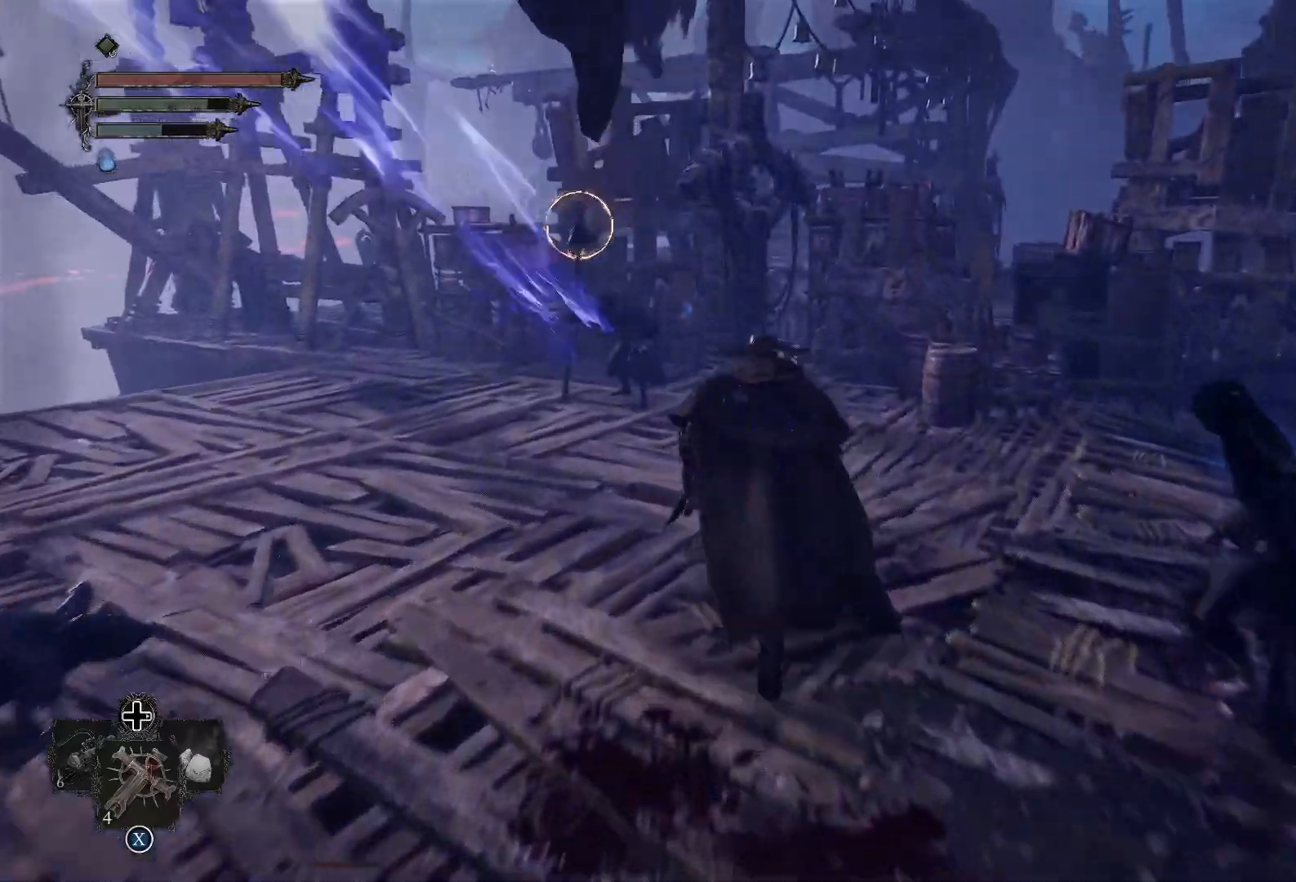
Gameplay with a controller (PlayStation layout); each line is a JSON object with the inputs held at the frame after it. "events" lists button and stick changes between this image and that frame as [ms after this image, input, new state], when the widget could be followed in between.
{"buttons": [], "left_stick": "up", "right_stick": "center", "events": []}
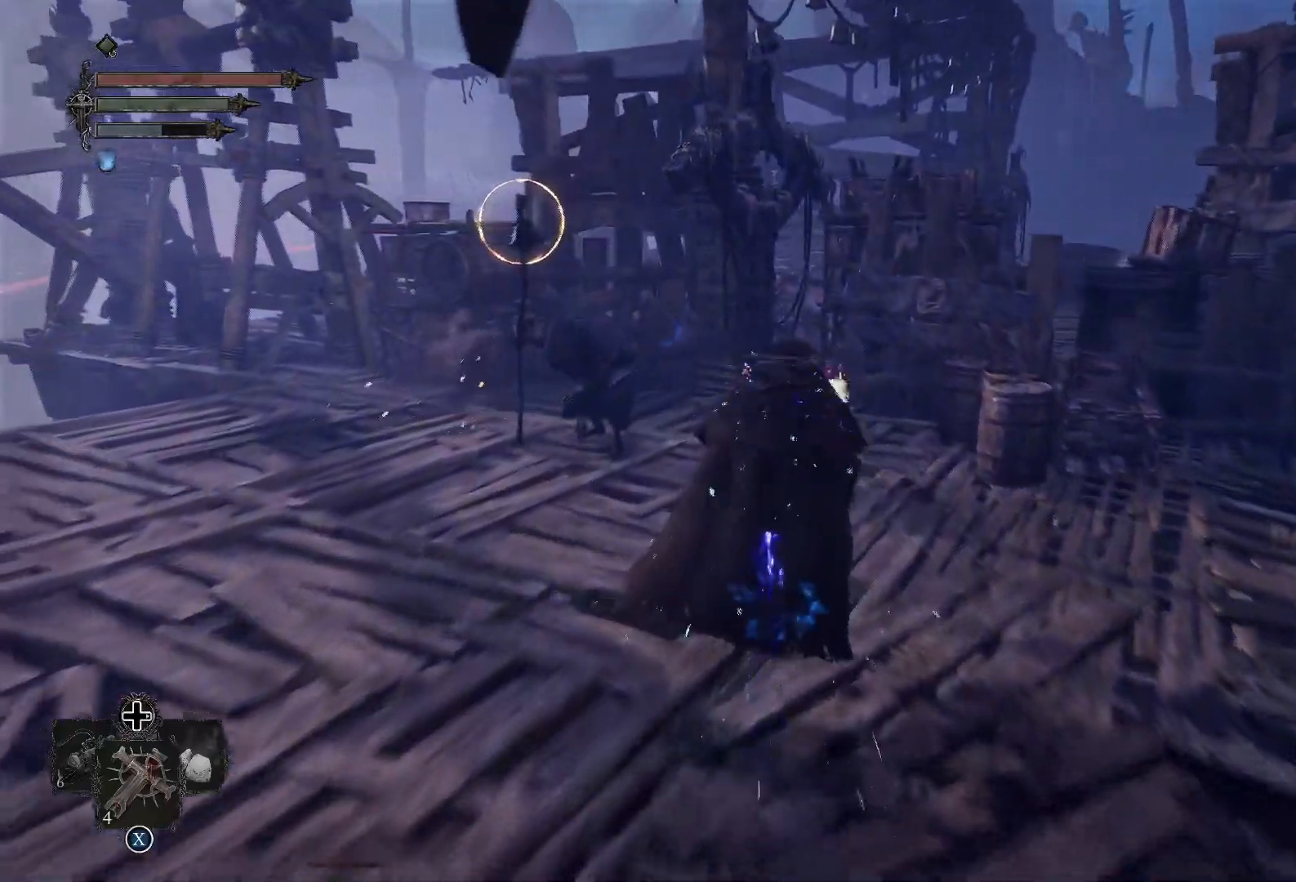
{"buttons": [], "left_stick": "up", "right_stick": "center", "events": [[284, "R1", "down"], [401, "R1", "up"]]}
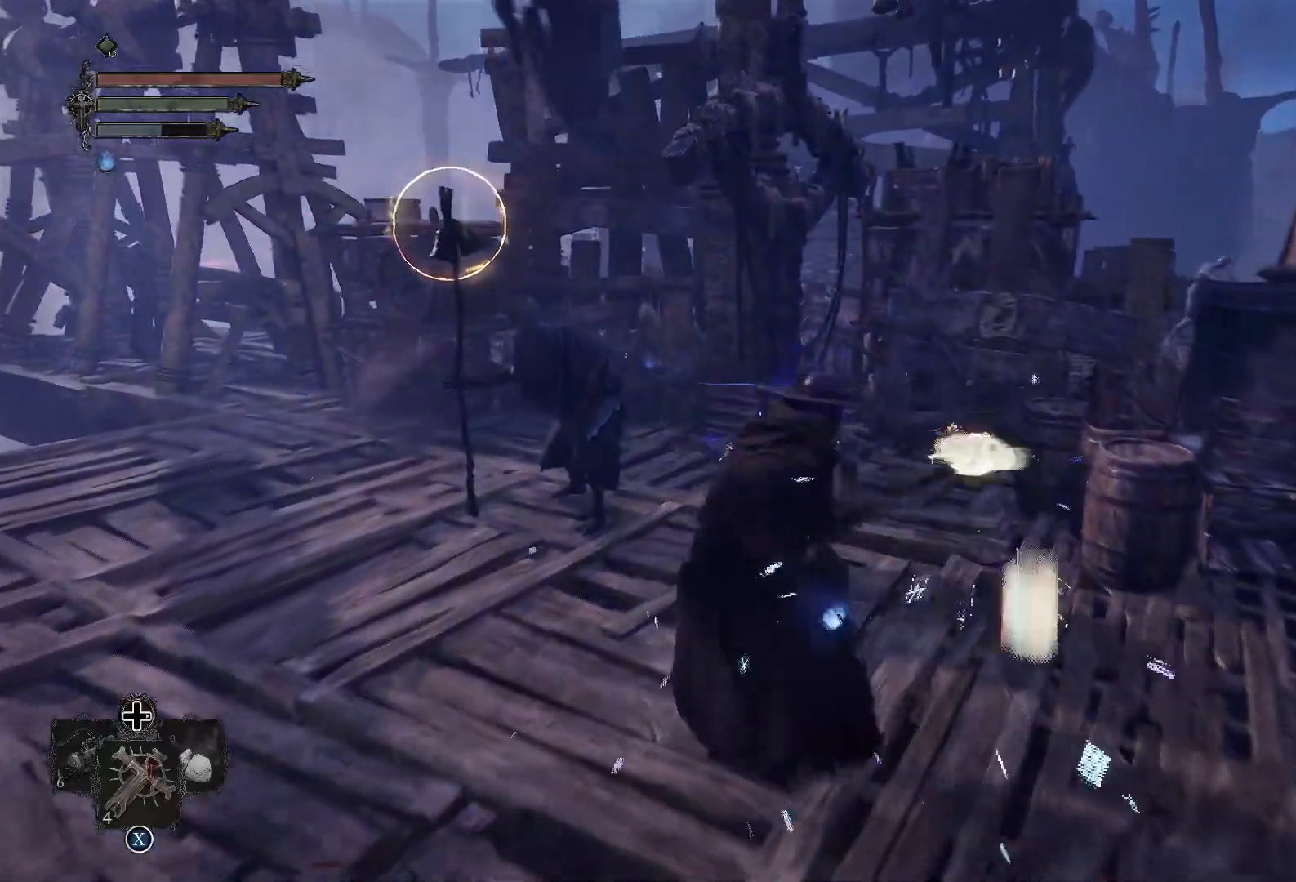
{"buttons": [], "left_stick": "up-left", "right_stick": "left", "events": [[116, "left_stick", "up-left"], [350, "right_stick", "left"]]}
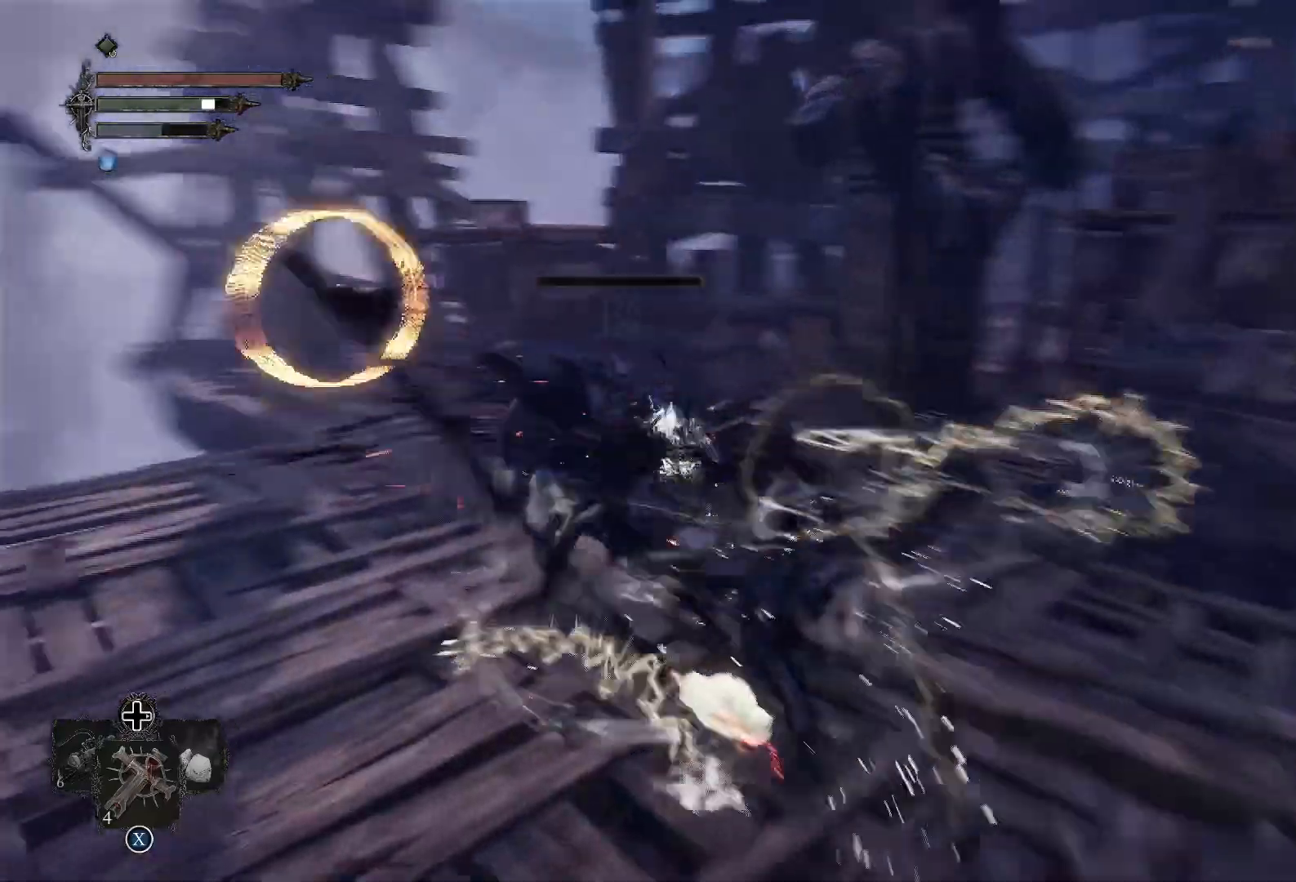
{"buttons": [], "left_stick": "up", "right_stick": "left", "events": [[17, "R1", "down"], [184, "R1", "up"], [334, "right_stick", "center"], [350, "left_stick", "up"], [467, "right_stick", "left"]]}
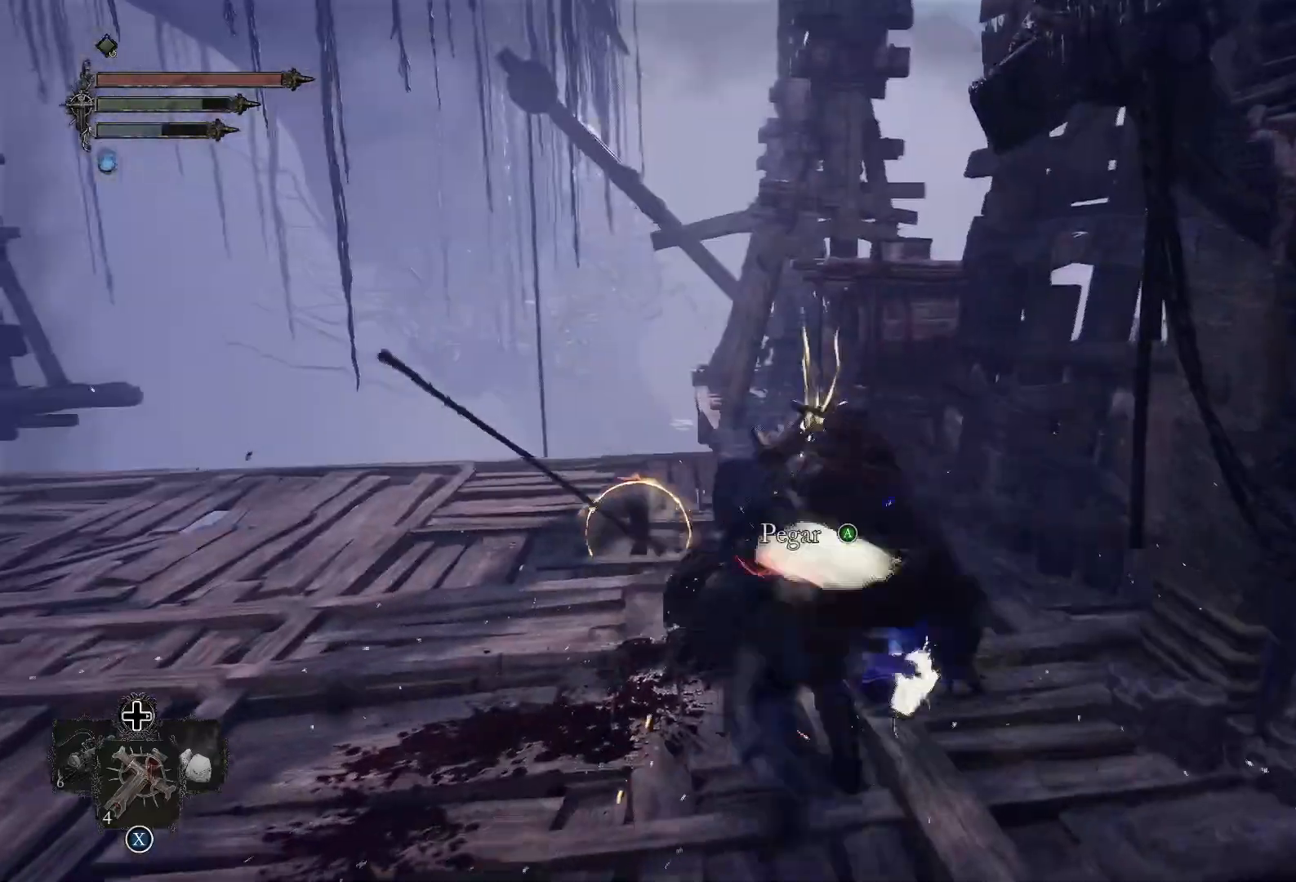
{"buttons": [], "left_stick": "center", "right_stick": "left", "events": [[166, "left_stick", "up-right"], [383, "left_stick", "center"]]}
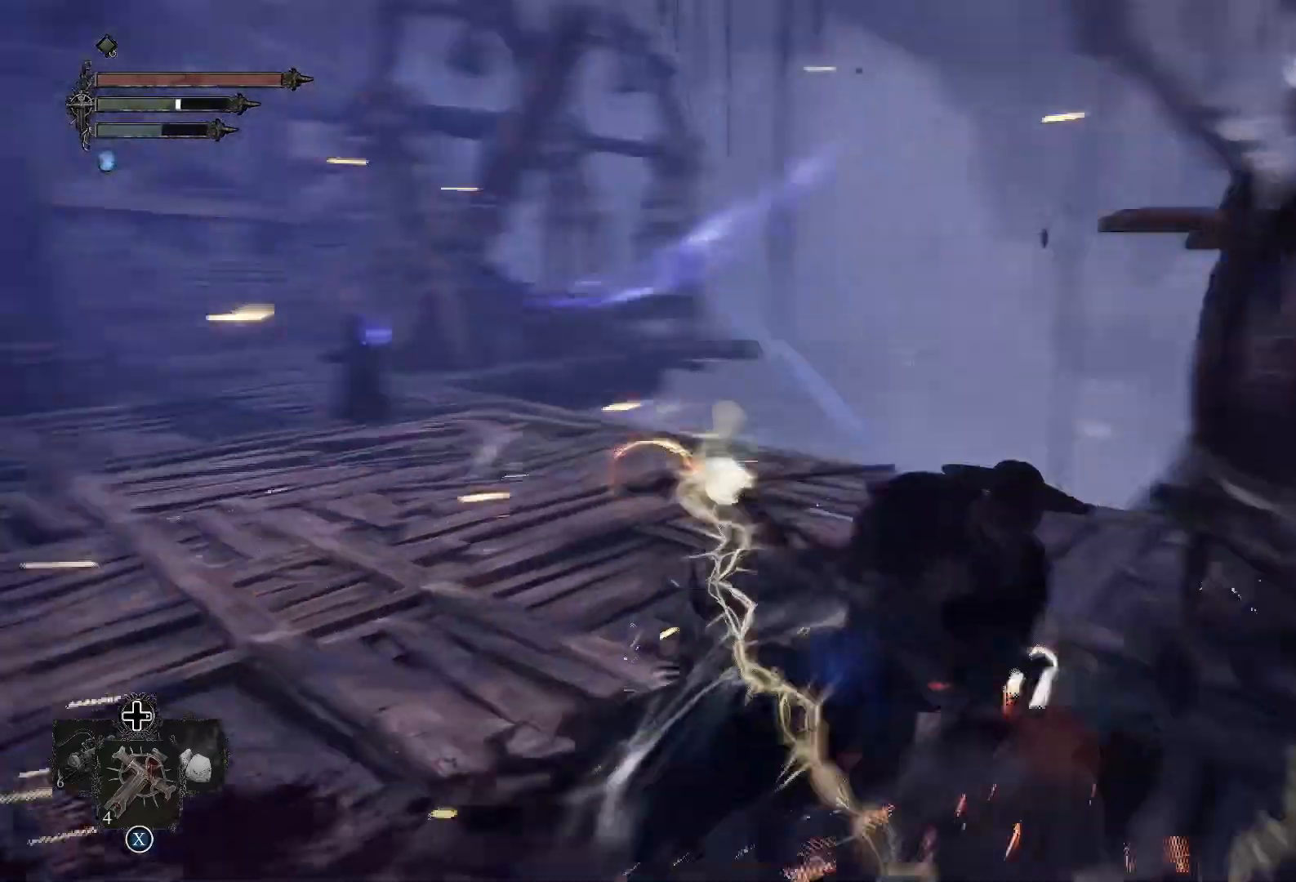
{"buttons": [], "left_stick": "up", "right_stick": "center", "events": [[67, "left_stick", "up"], [317, "right_stick", "center"]]}
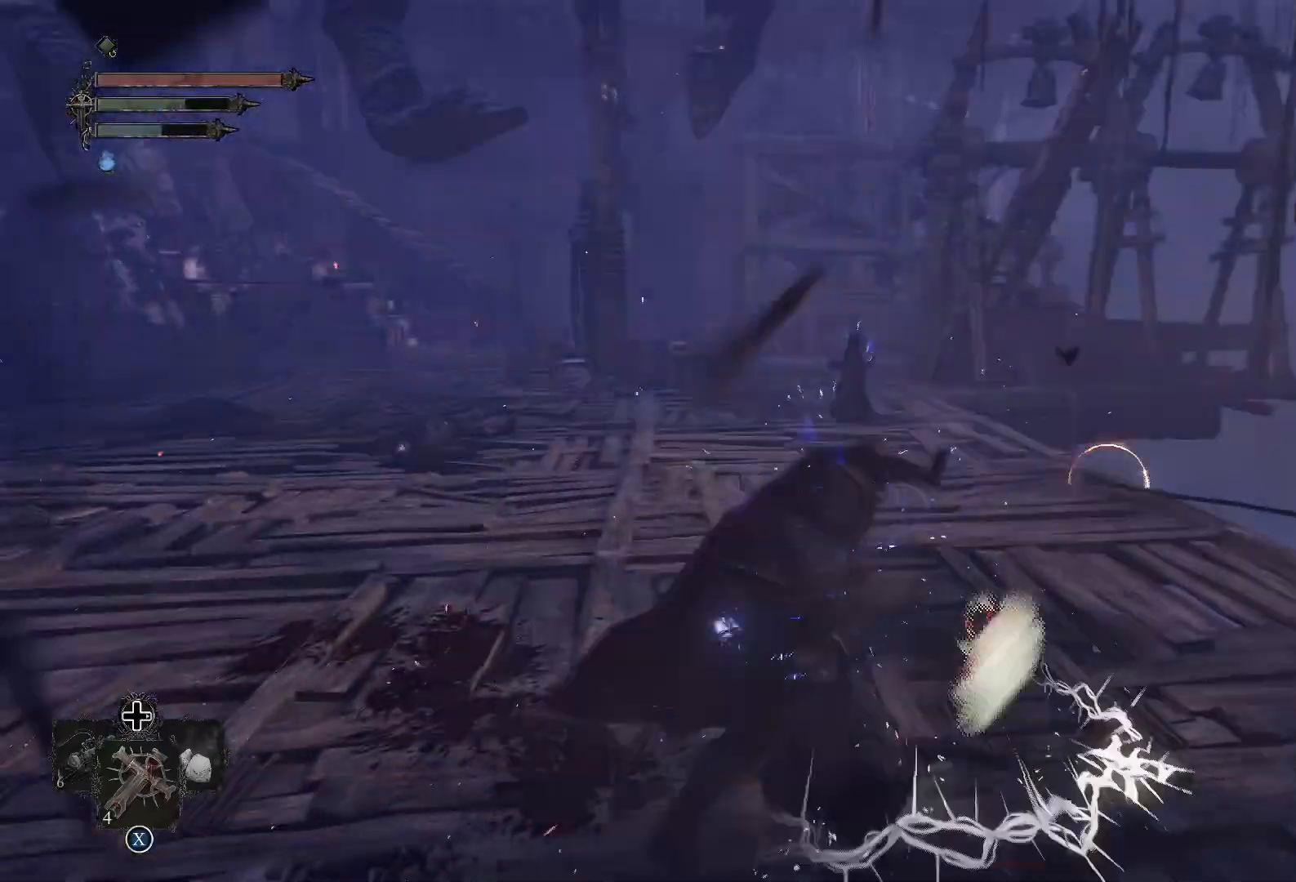
{"buttons": [], "left_stick": "up", "right_stick": "center", "events": []}
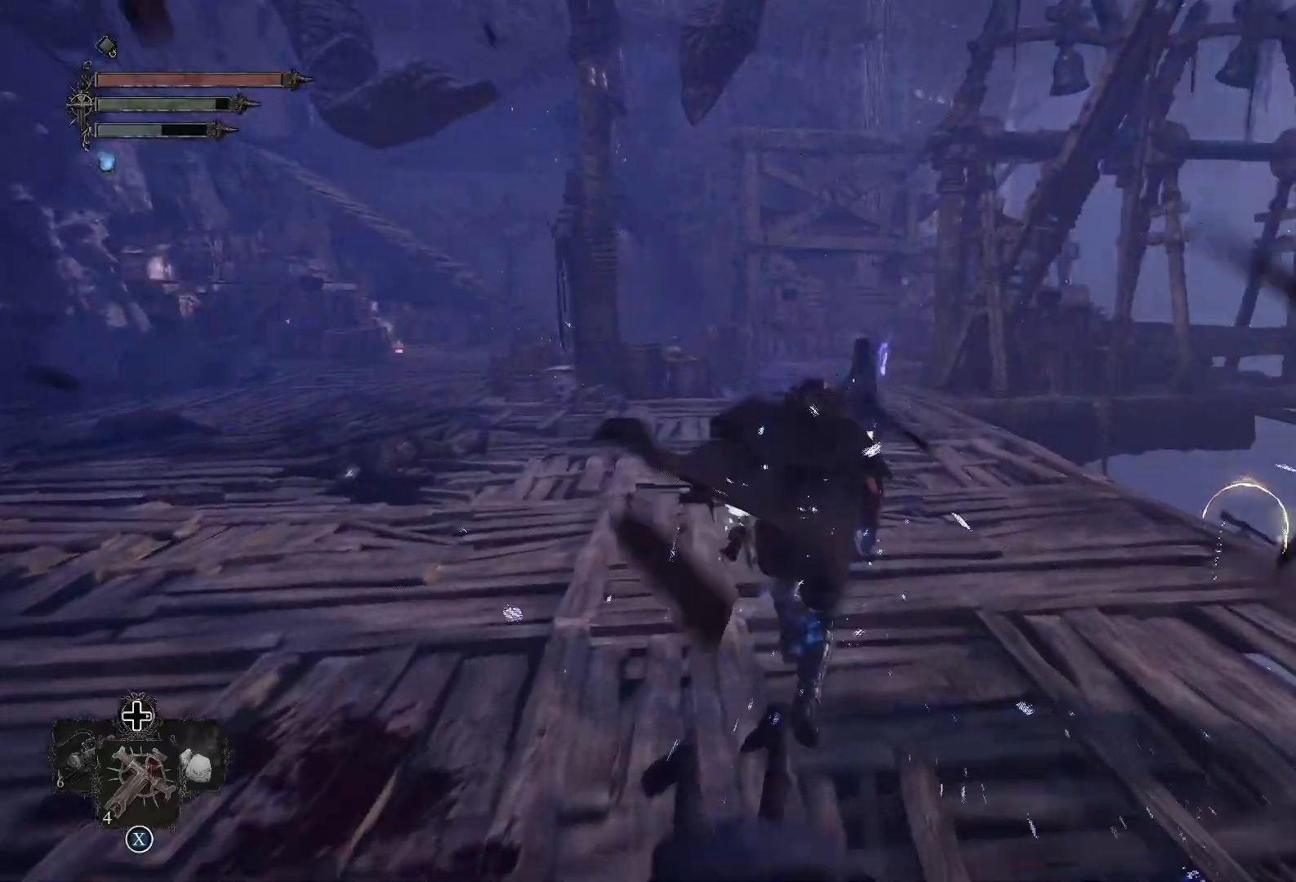
{"buttons": [], "left_stick": "up", "right_stick": "center", "events": []}
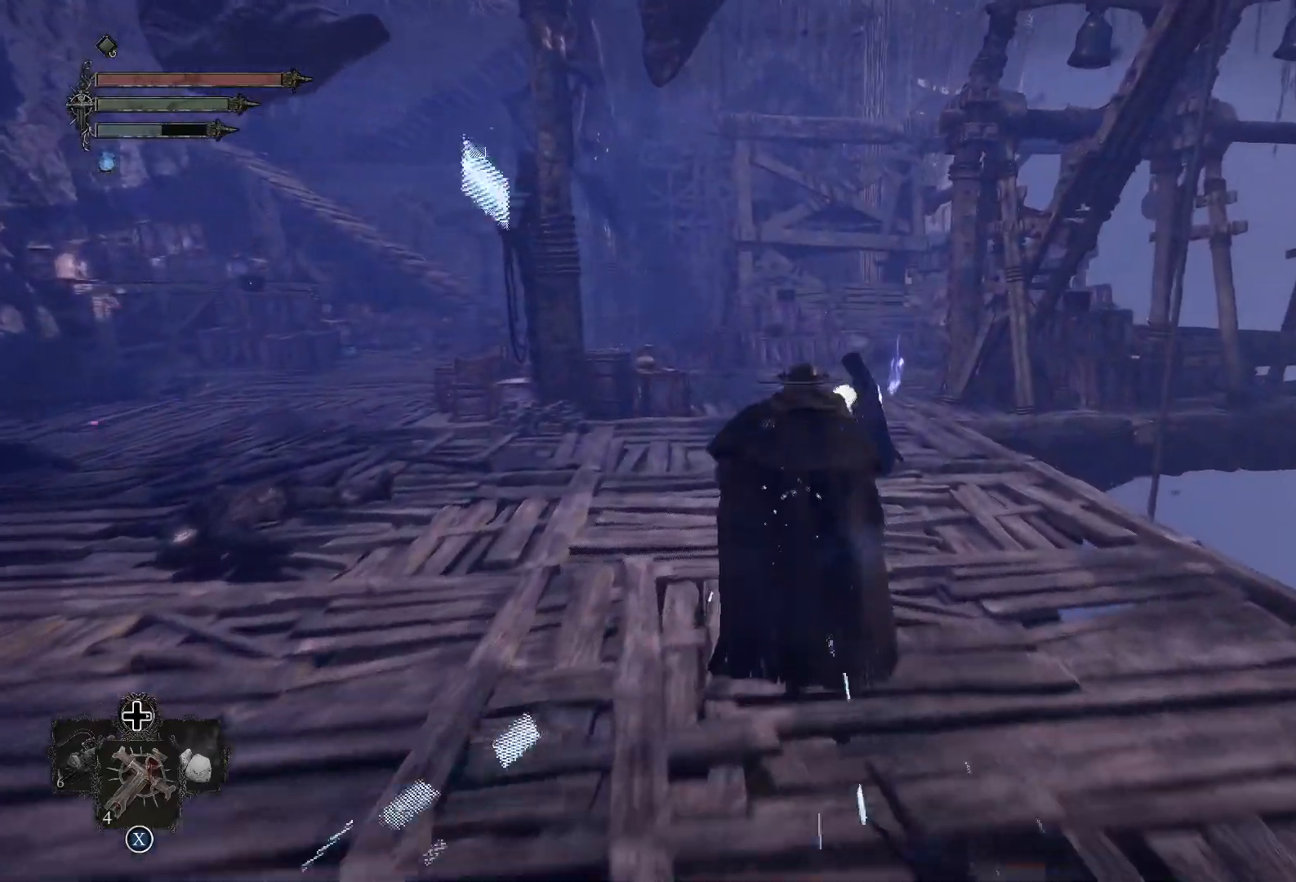
{"buttons": ["R1"], "left_stick": "up", "right_stick": "center", "events": [[400, "R1", "down"]]}
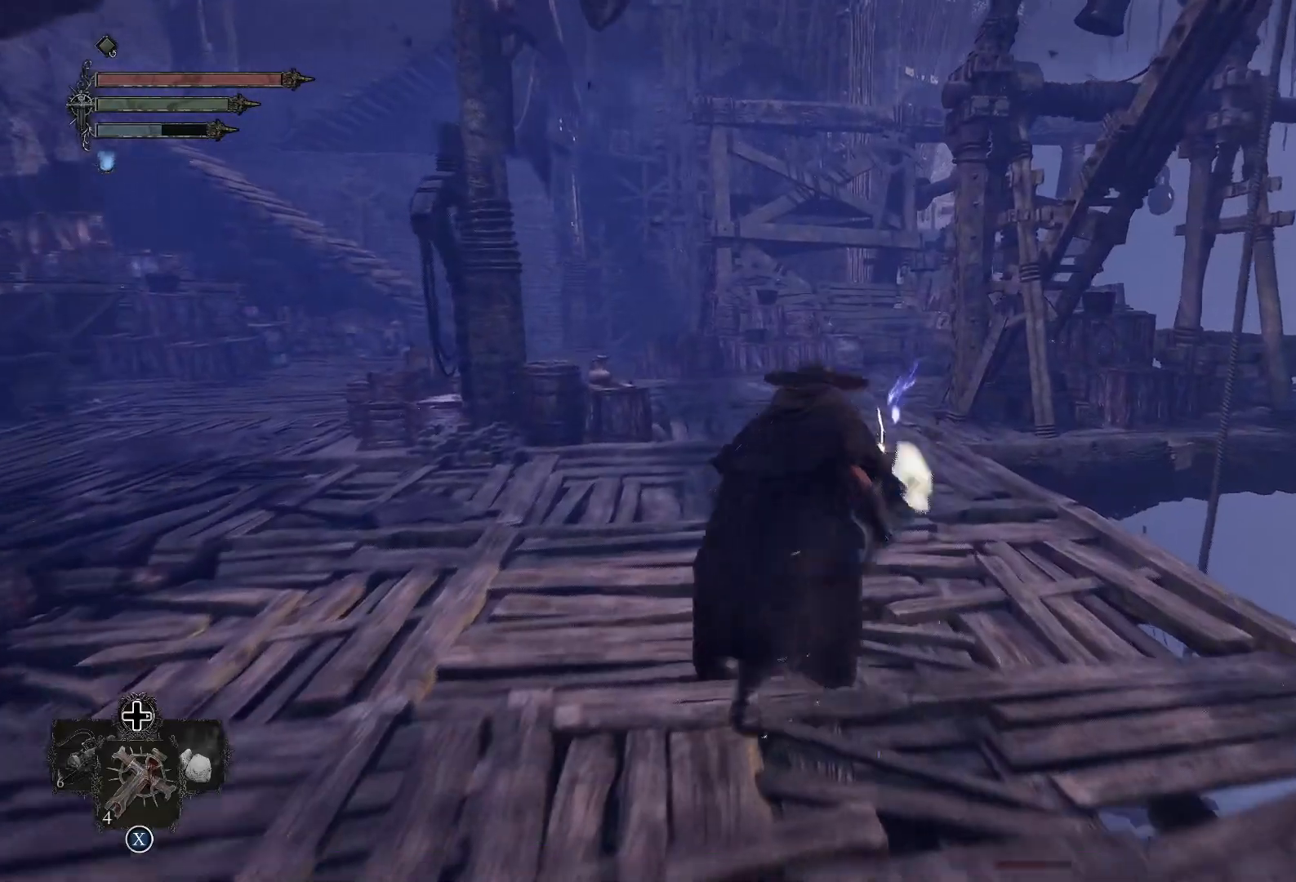
{"buttons": [], "left_stick": "up", "right_stick": "center", "events": [[50, "R1", "up"]]}
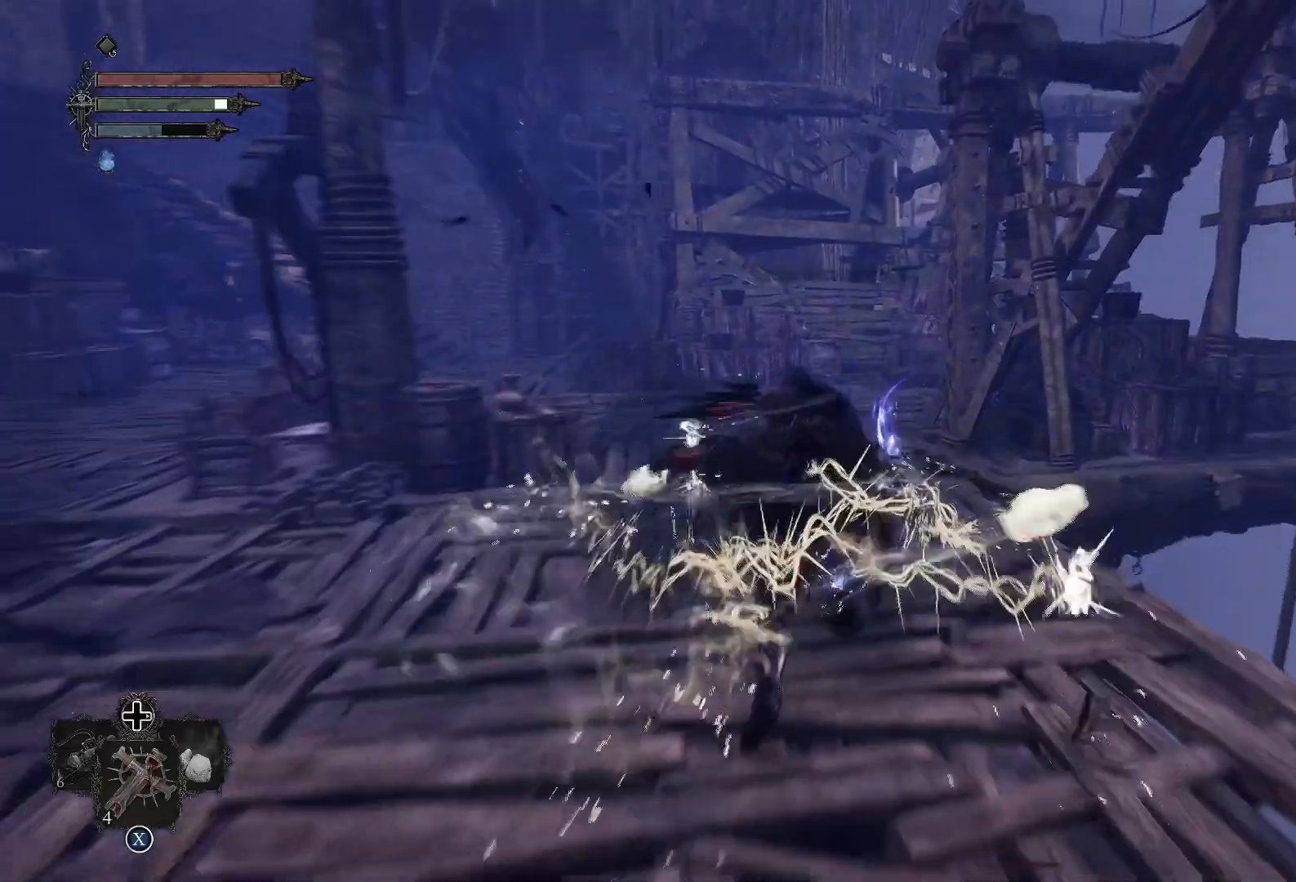
{"buttons": [], "left_stick": "up", "right_stick": "center", "events": []}
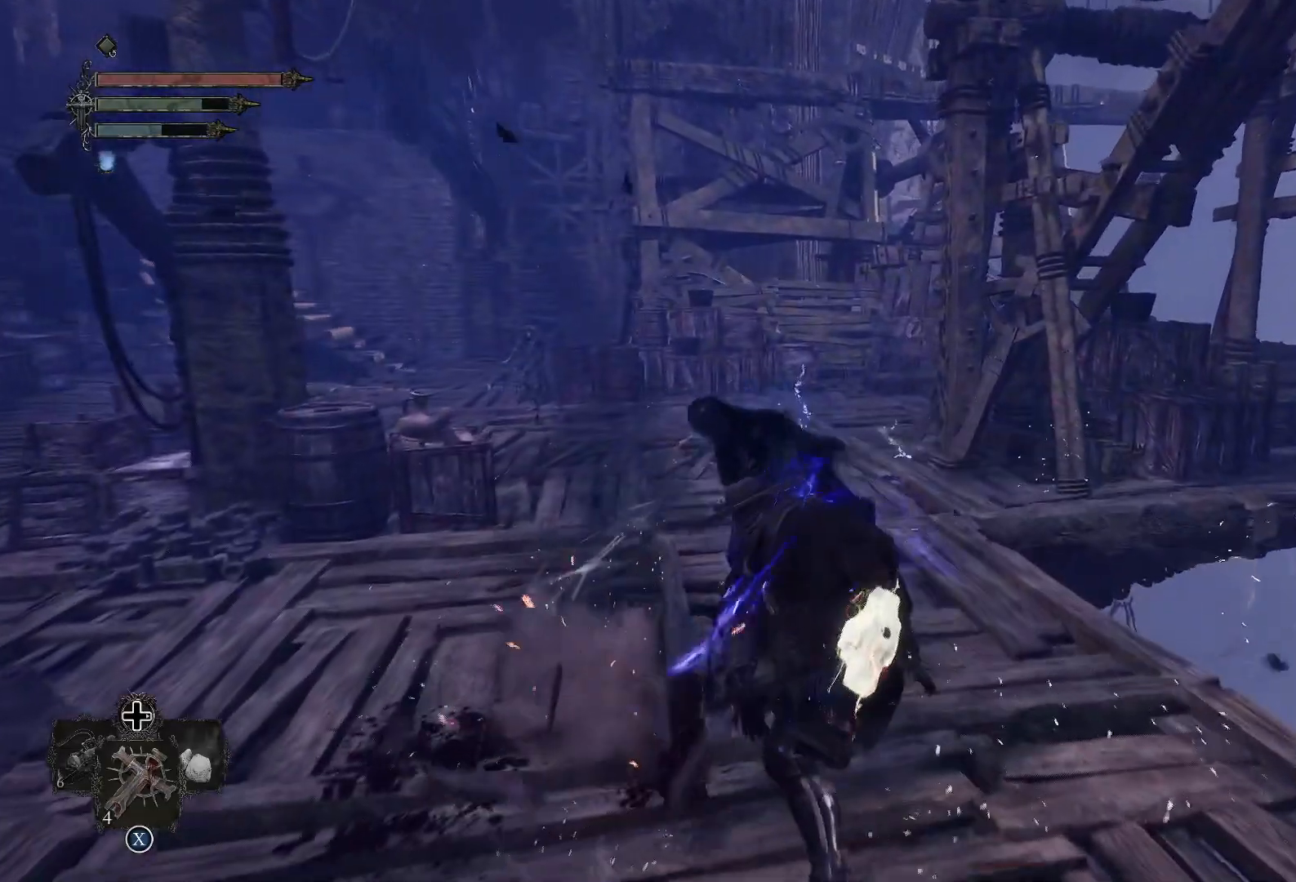
{"buttons": [], "left_stick": "up-right", "right_stick": "center", "events": [[117, "right_stick", "left"], [367, "left_stick", "up-right"], [451, "right_stick", "center"]]}
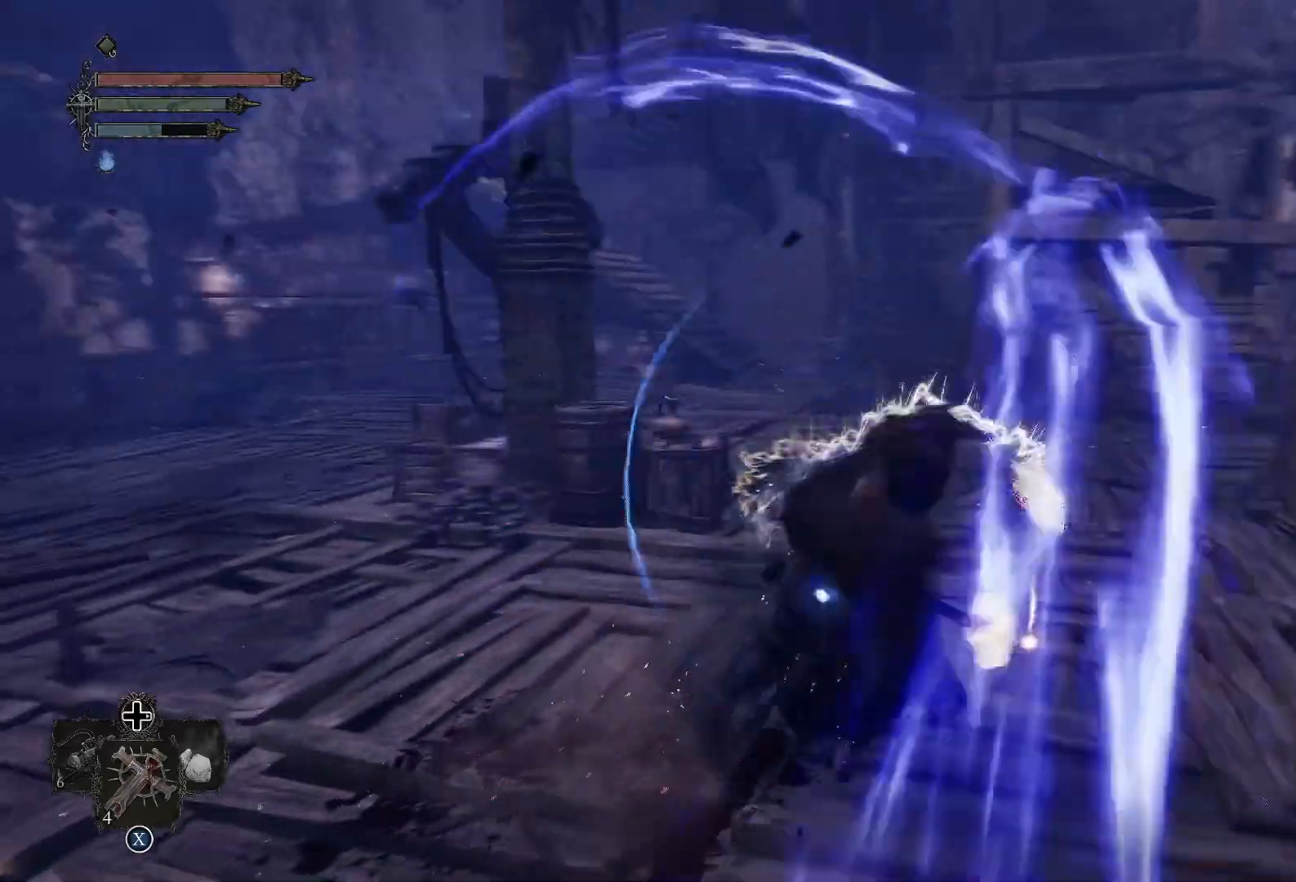
{"buttons": [], "left_stick": "down-left", "right_stick": "left", "events": [[16, "right_stick", "left"], [200, "left_stick", "up-left"], [267, "left_stick", "left"], [483, "left_stick", "down-left"]]}
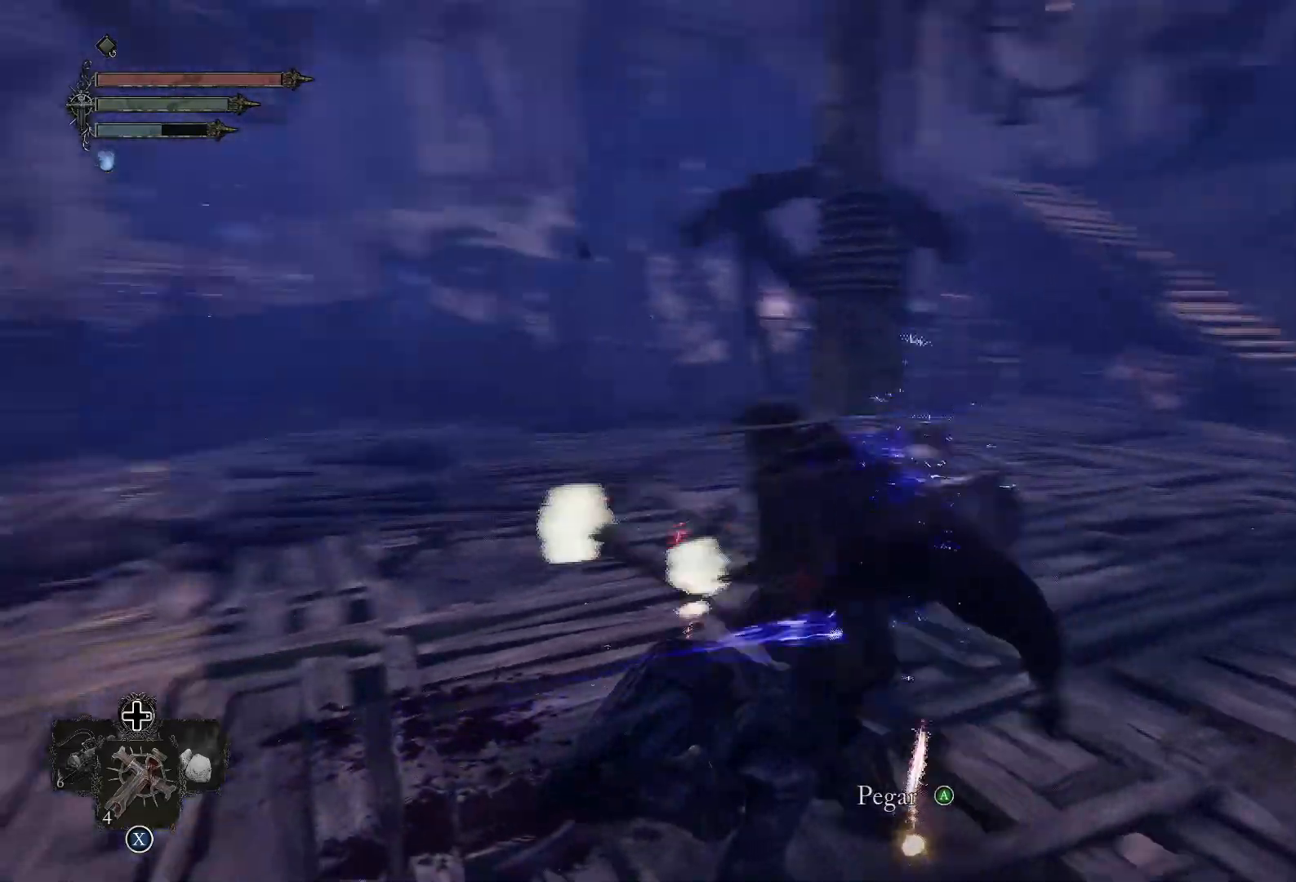
{"buttons": [], "left_stick": "center", "right_stick": "center", "events": [[117, "left_stick", "down-right"], [117, "right_stick", "center"], [167, "left_stick", "center"], [200, "CROSS", "down"], [300, "CROSS", "up"]]}
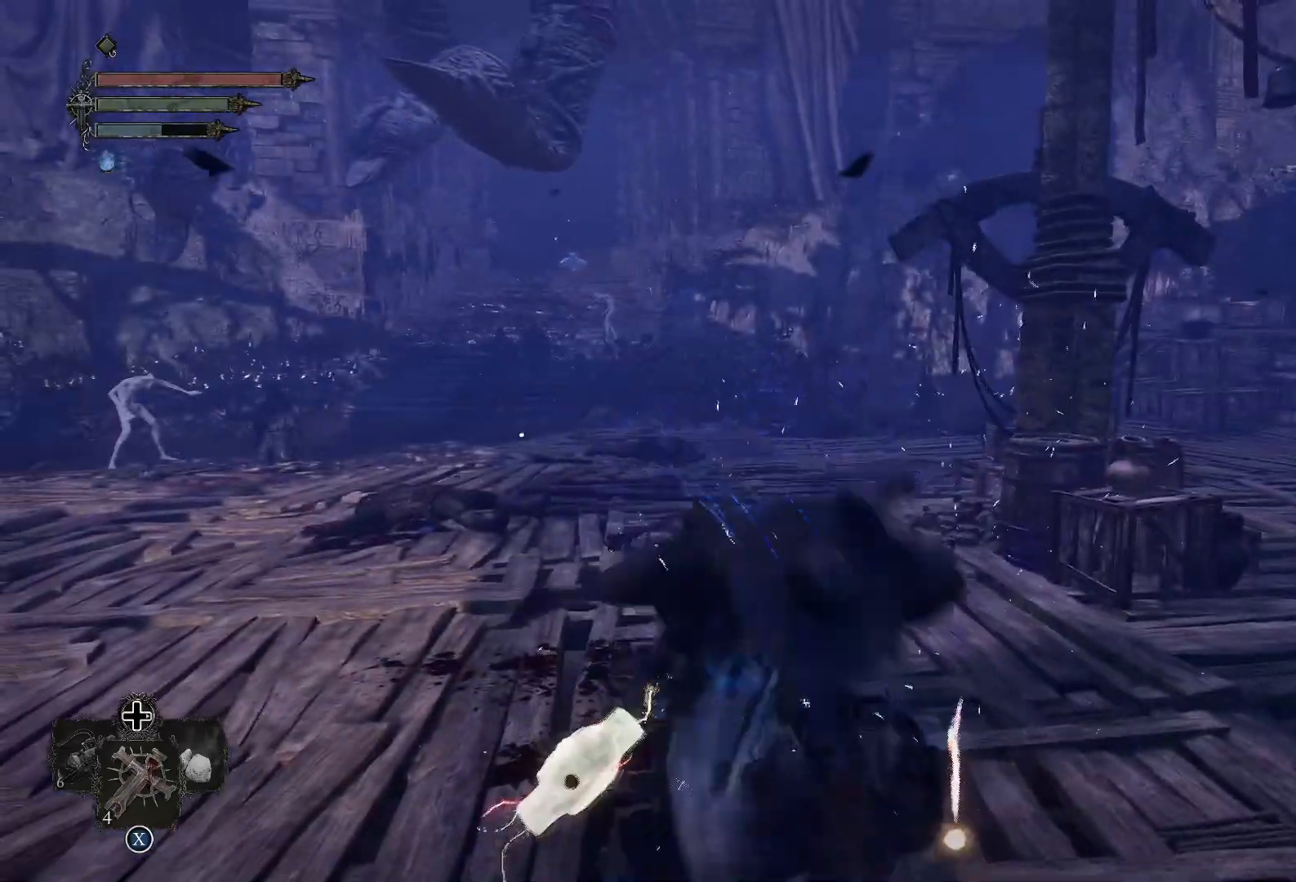
{"buttons": [], "left_stick": "up", "right_stick": "center", "events": [[16, "right_stick", "left"], [200, "left_stick", "up"], [300, "right_stick", "center"]]}
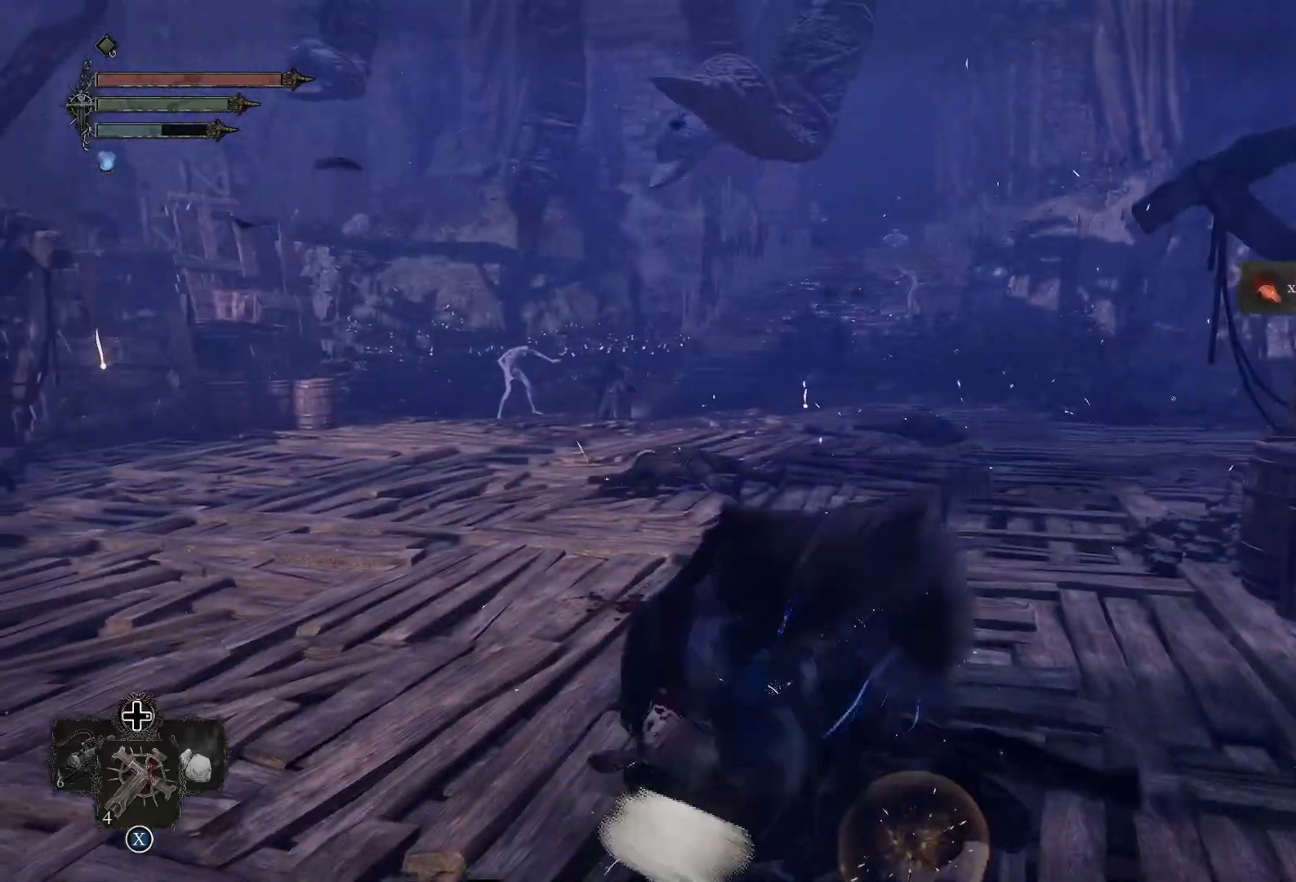
{"buttons": [], "left_stick": "up", "right_stick": "center", "events": [[33, "right_stick", "left"], [200, "right_stick", "center"]]}
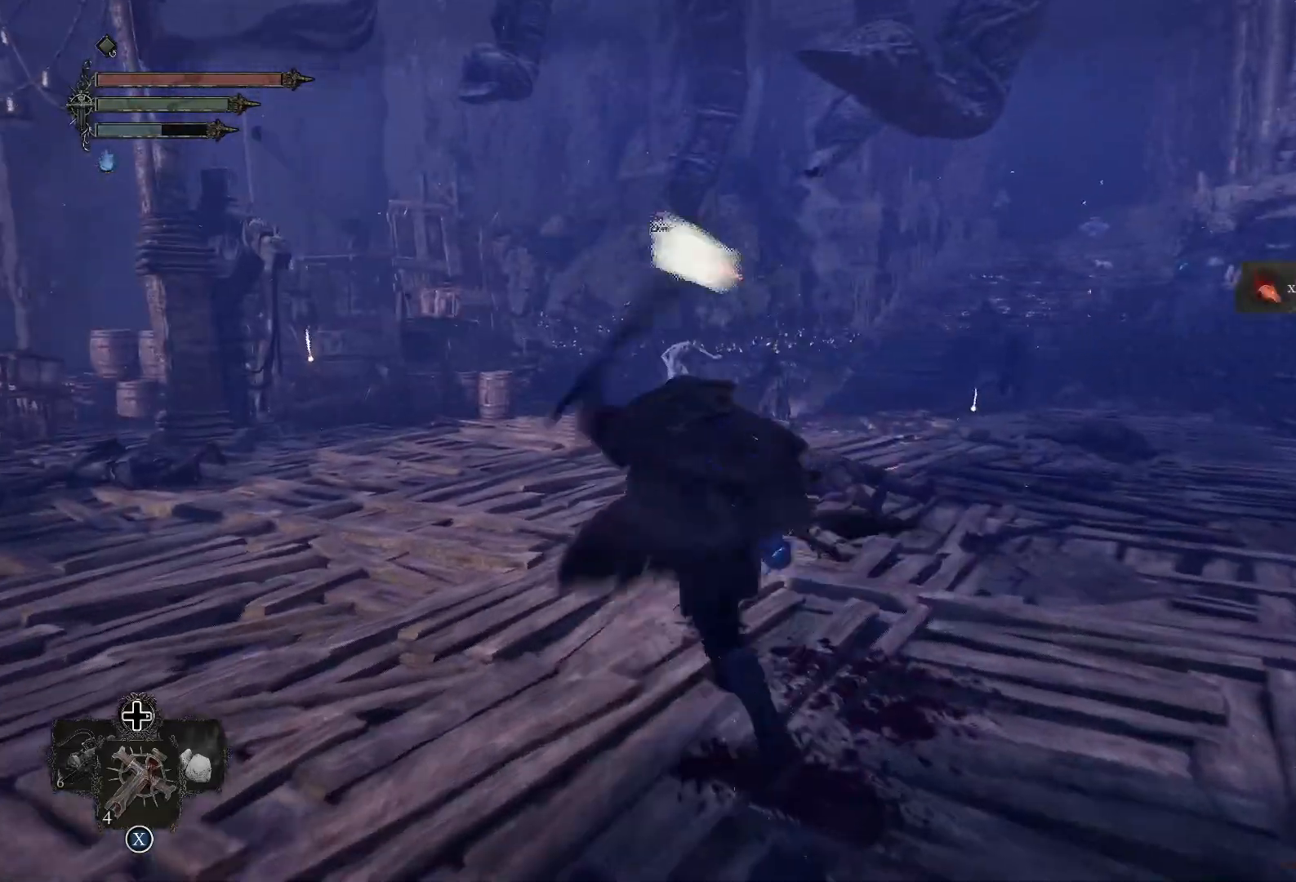
{"buttons": [], "left_stick": "up", "right_stick": "right", "events": [[133, "right_stick", "right"], [233, "right_stick", "center"], [500, "right_stick", "right"]]}
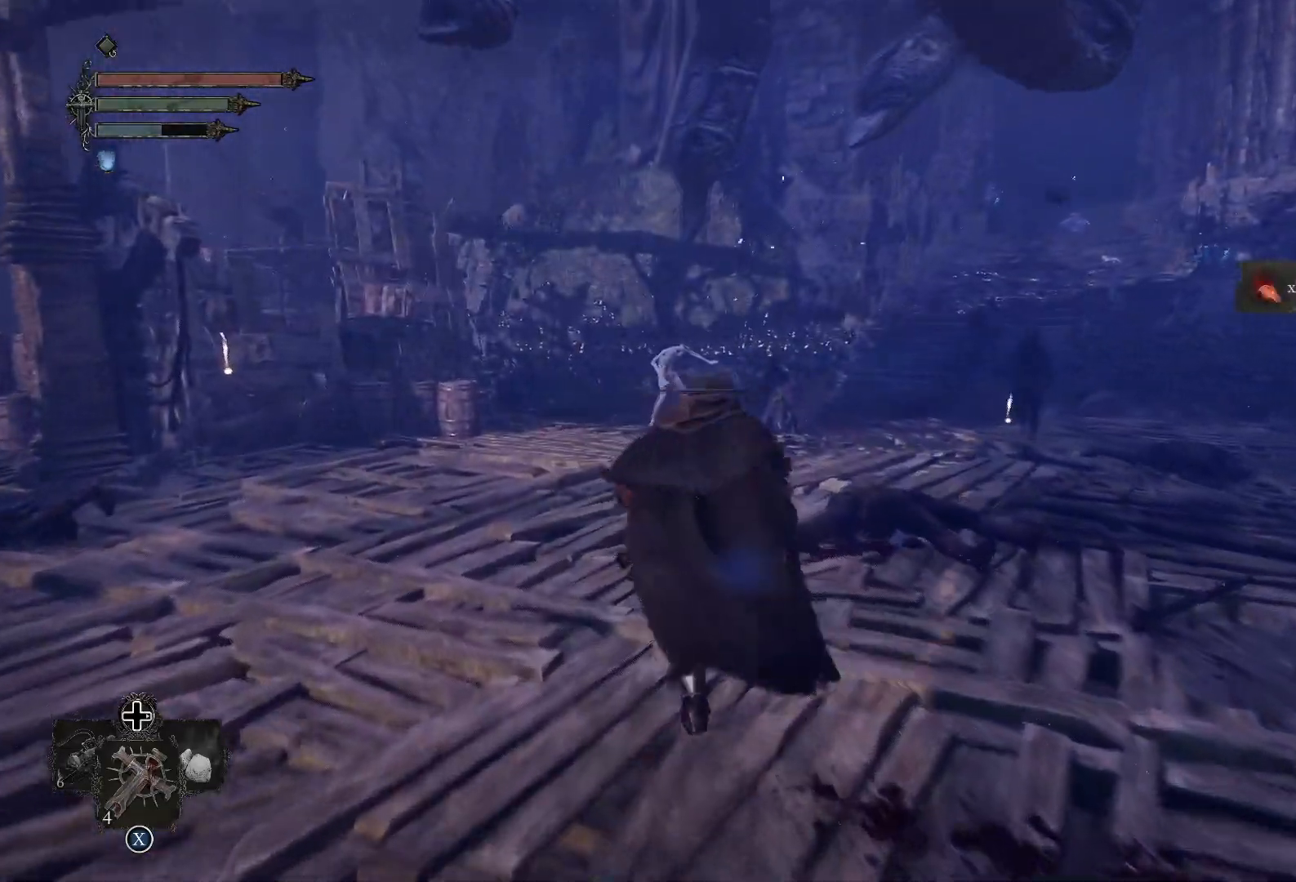
{"buttons": [], "left_stick": "up", "right_stick": "center", "events": [[134, "R3", "down"], [134, "right_stick", "center"], [234, "R3", "up"]]}
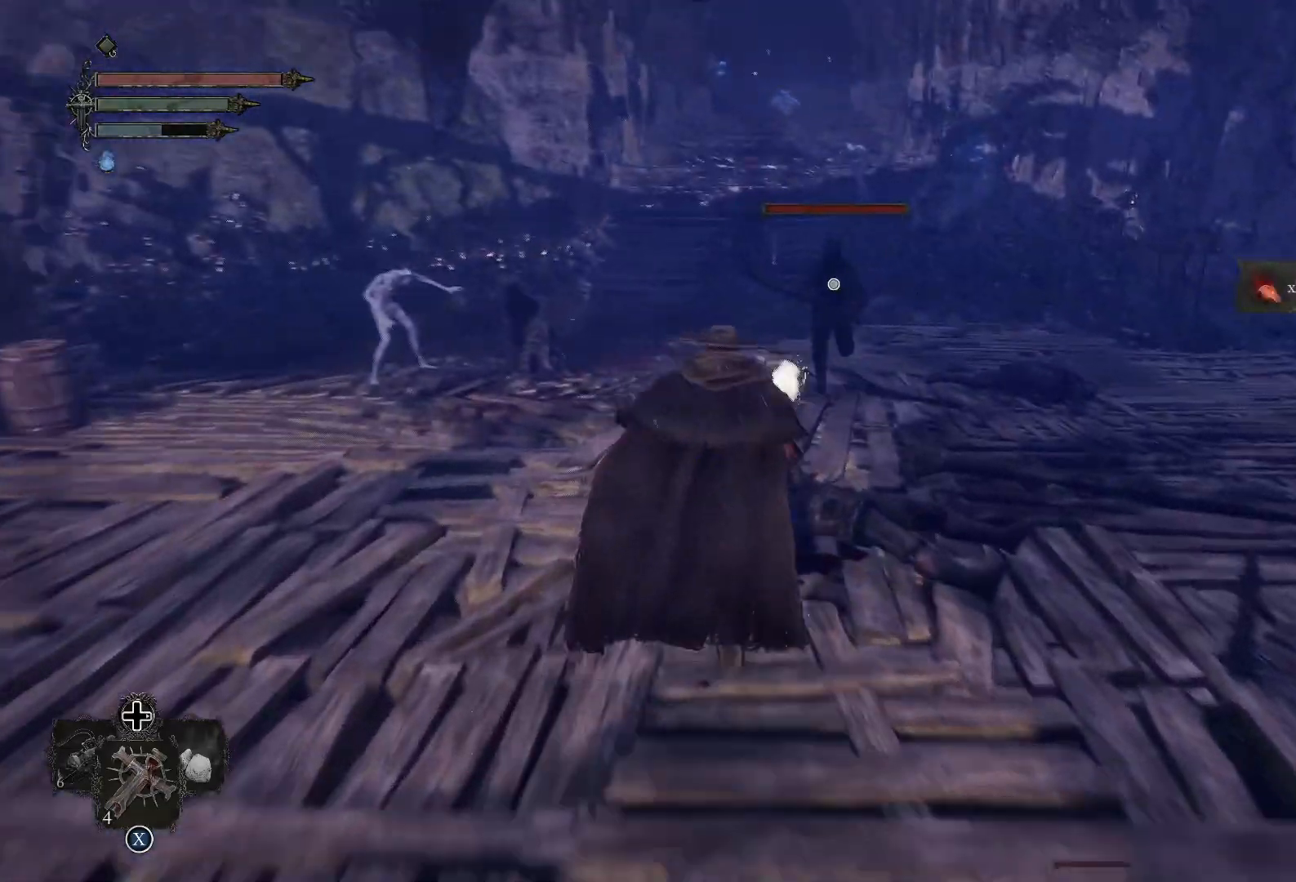
{"buttons": [], "left_stick": "up", "right_stick": "center", "events": [[267, "R1", "down"], [383, "R1", "up"]]}
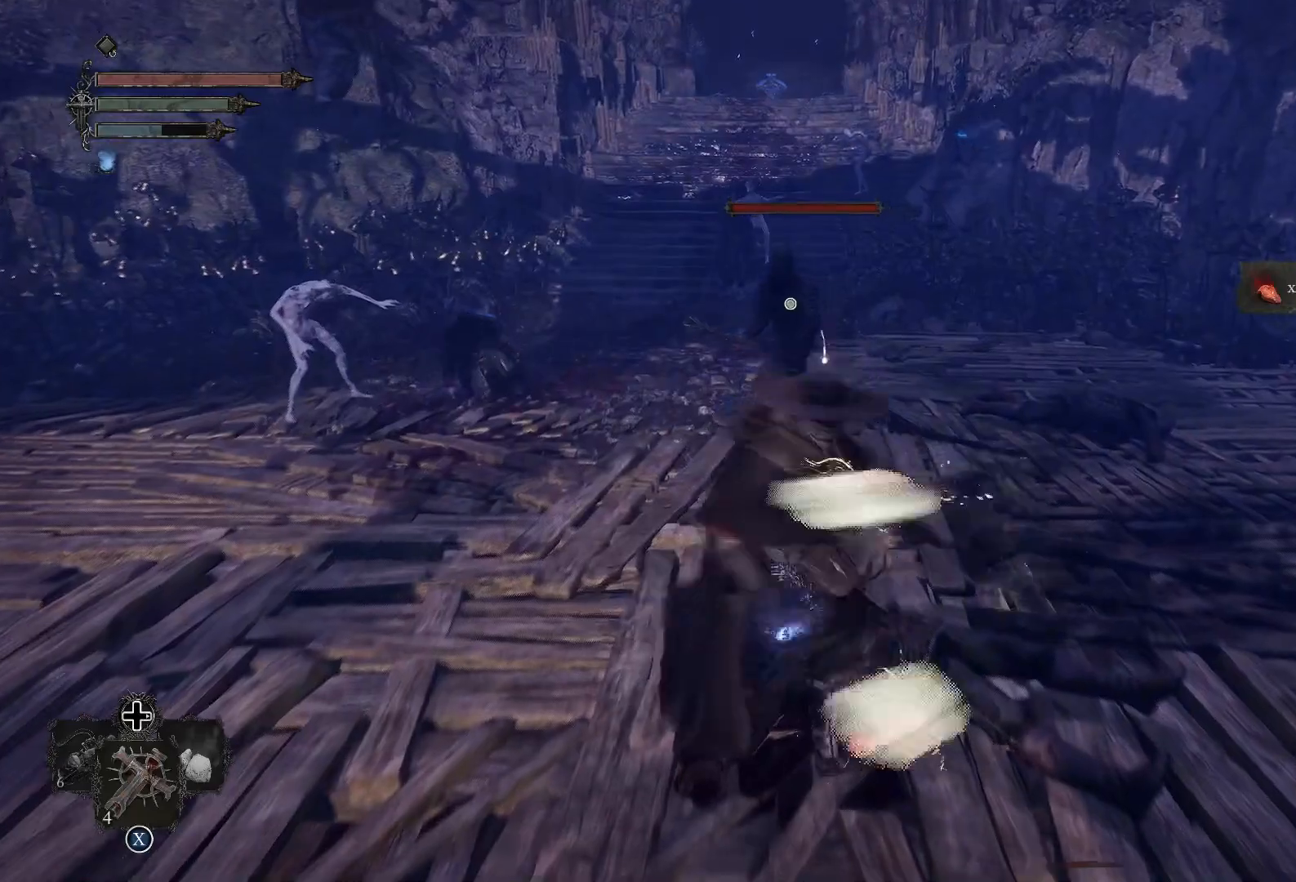
{"buttons": [], "left_stick": "up", "right_stick": "center", "events": []}
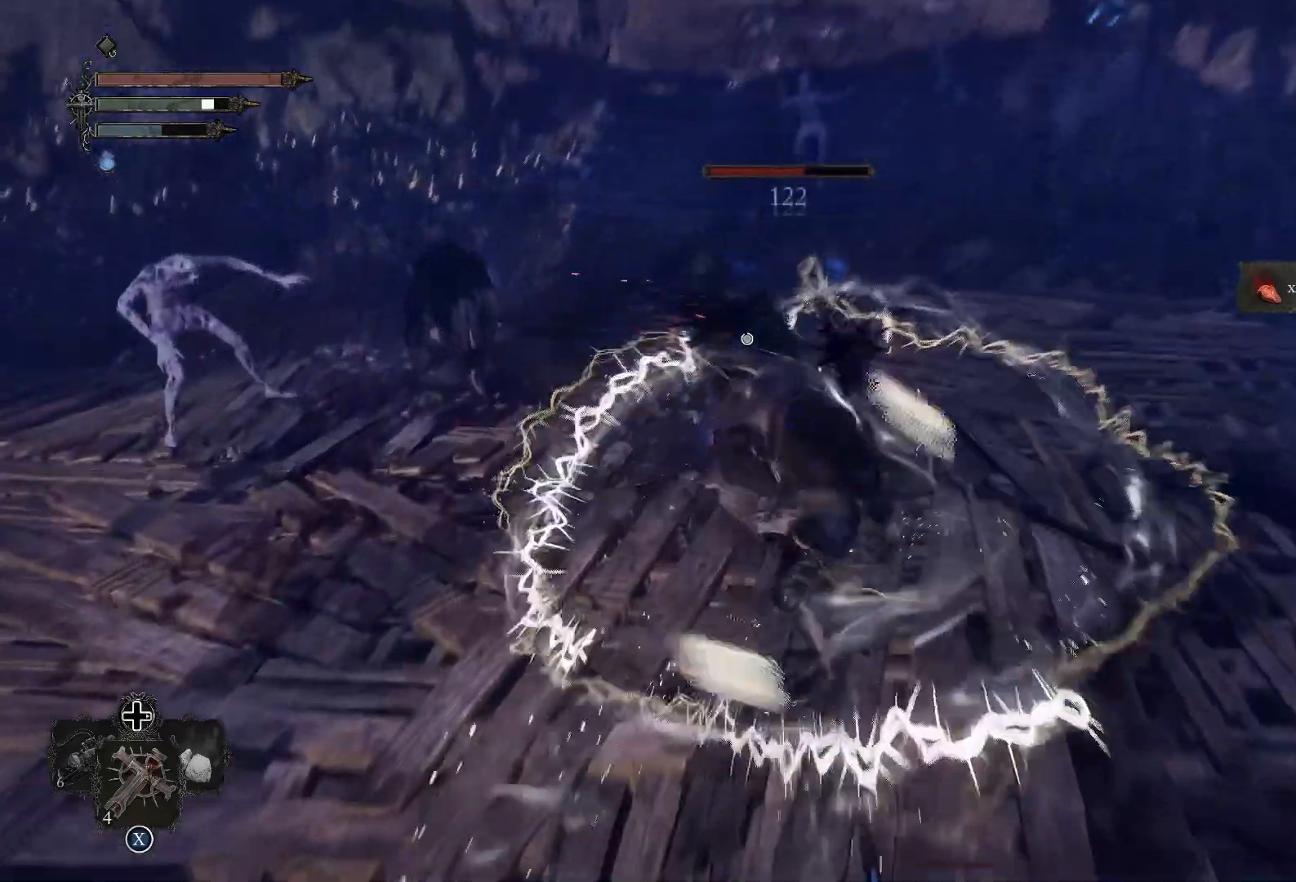
{"buttons": [], "left_stick": "up", "right_stick": "center", "events": [[16, "R1", "down"], [83, "R3", "down"], [200, "R3", "up"], [233, "R1", "up"]]}
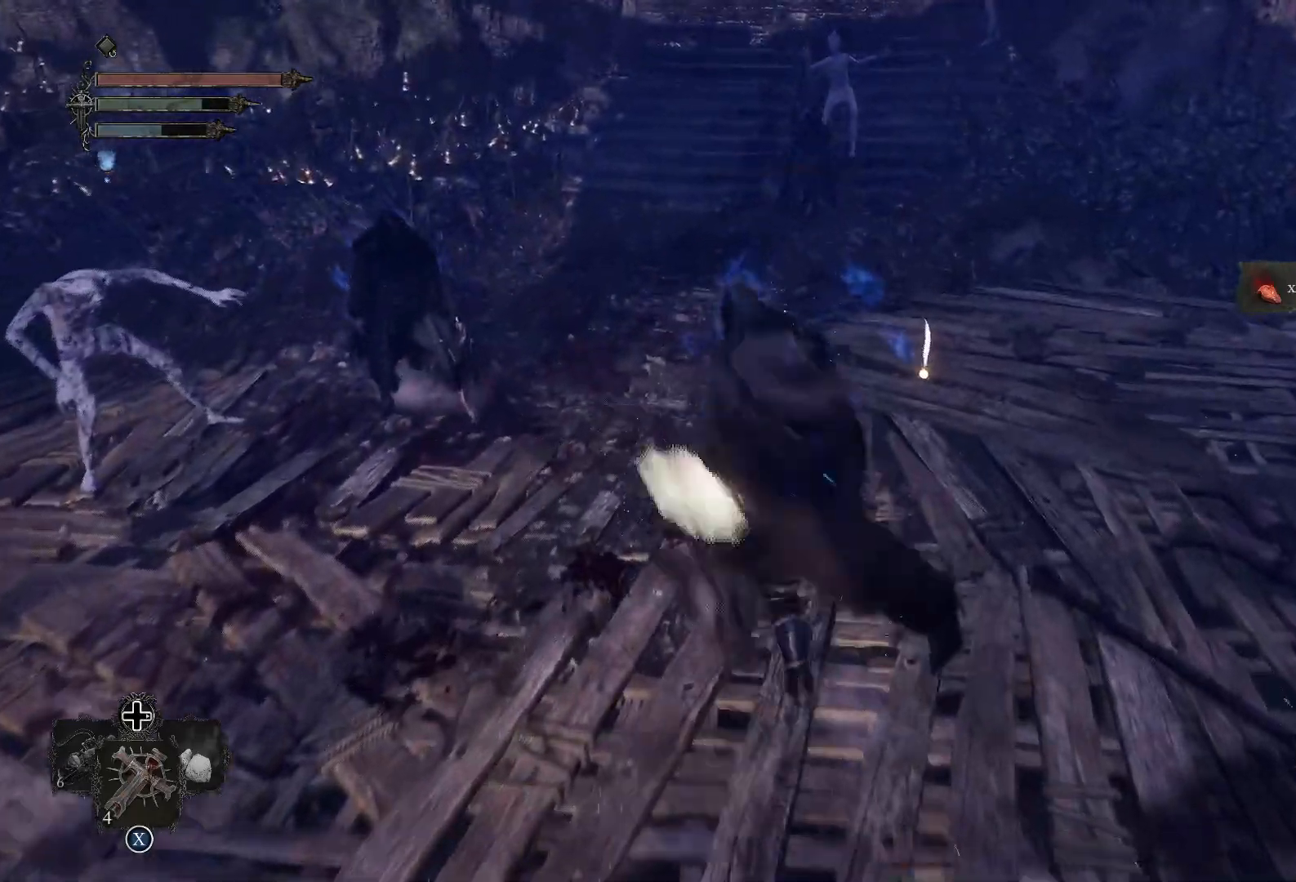
{"buttons": [], "left_stick": "right", "right_stick": "center", "events": [[184, "right_stick", "up"], [350, "left_stick", "up-right"], [401, "right_stick", "center"], [467, "left_stick", "right"]]}
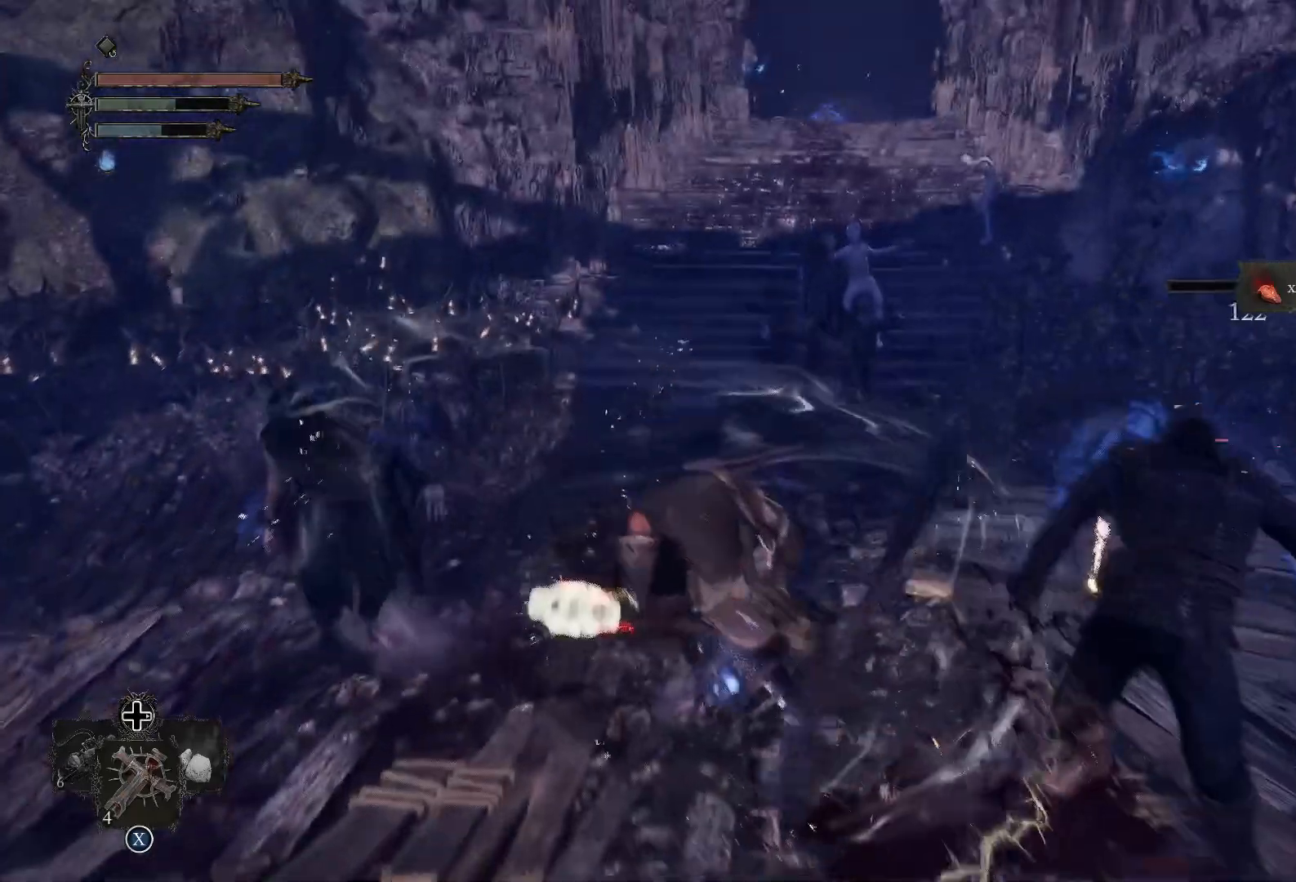
{"buttons": [], "left_stick": "down-left", "right_stick": "center", "events": [[16, "left_stick", "down-right"], [100, "right_stick", "right"], [216, "left_stick", "down"], [300, "right_stick", "center"], [333, "left_stick", "down-left"]]}
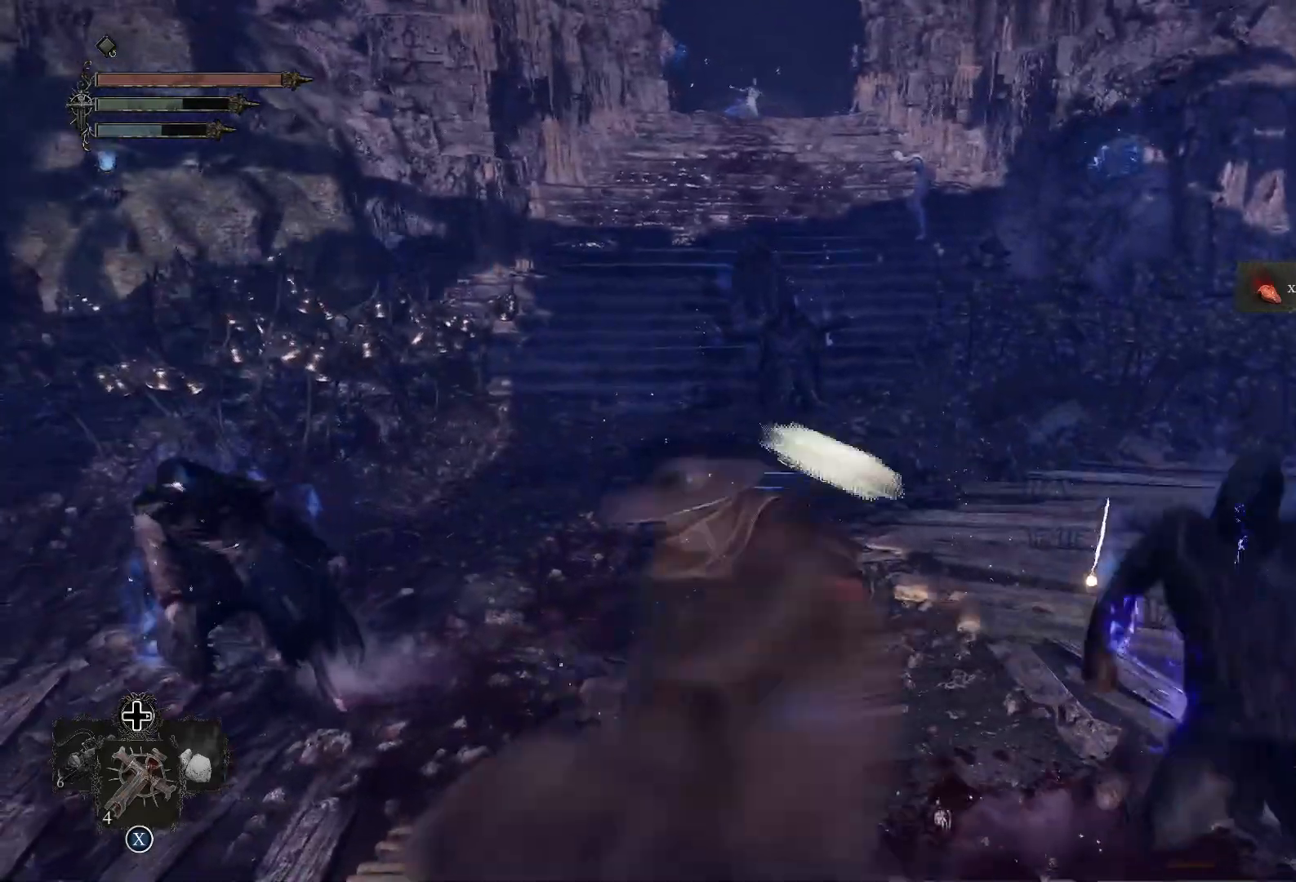
{"buttons": [], "left_stick": "up-left", "right_stick": "center", "events": [[17, "right_stick", "down-left"], [84, "R1", "down"], [100, "right_stick", "left"], [117, "left_stick", "up-left"], [234, "right_stick", "center"], [250, "R1", "up"]]}
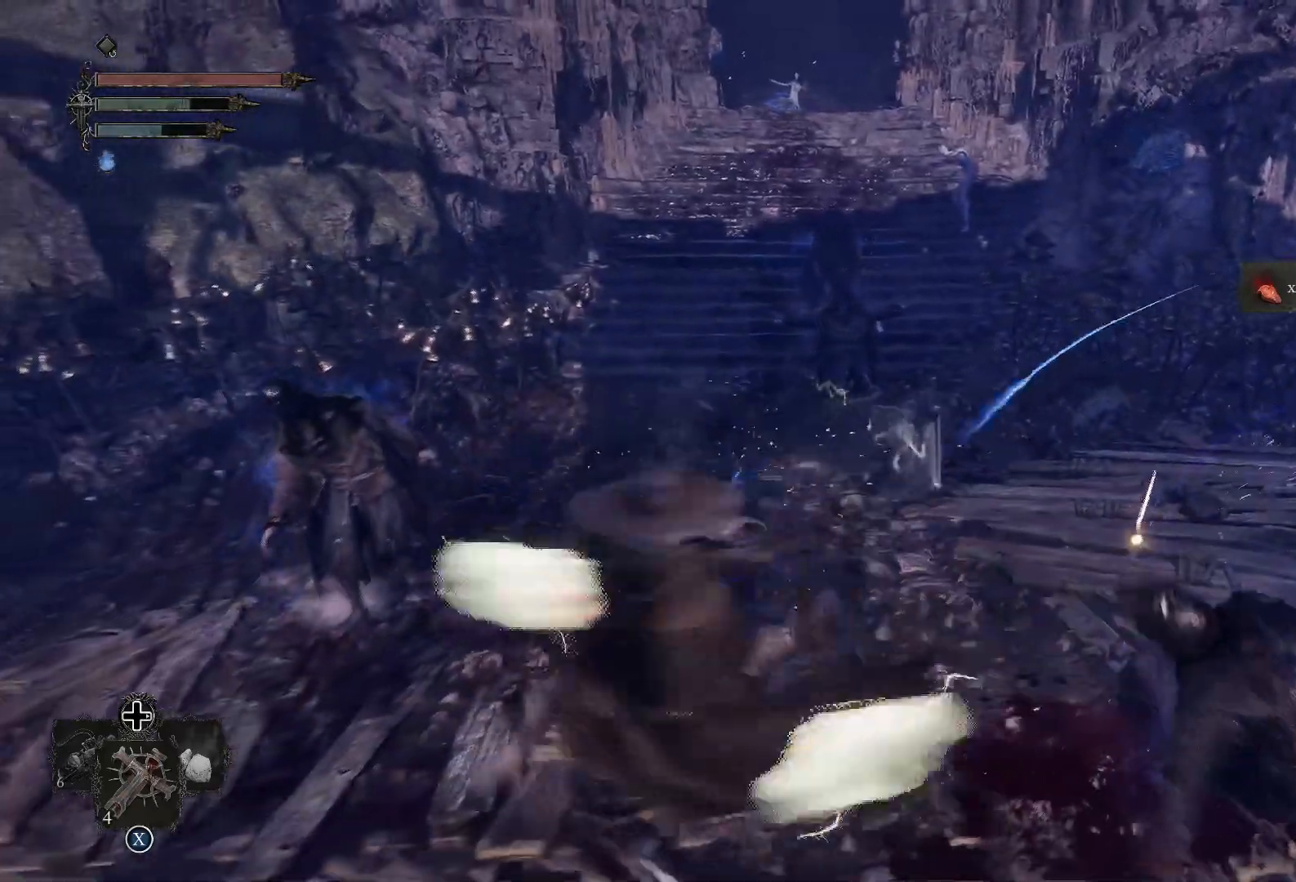
{"buttons": [], "left_stick": "up", "right_stick": "right", "events": [[83, "right_stick", "left"], [183, "right_stick", "center"], [350, "left_stick", "up"], [500, "right_stick", "right"]]}
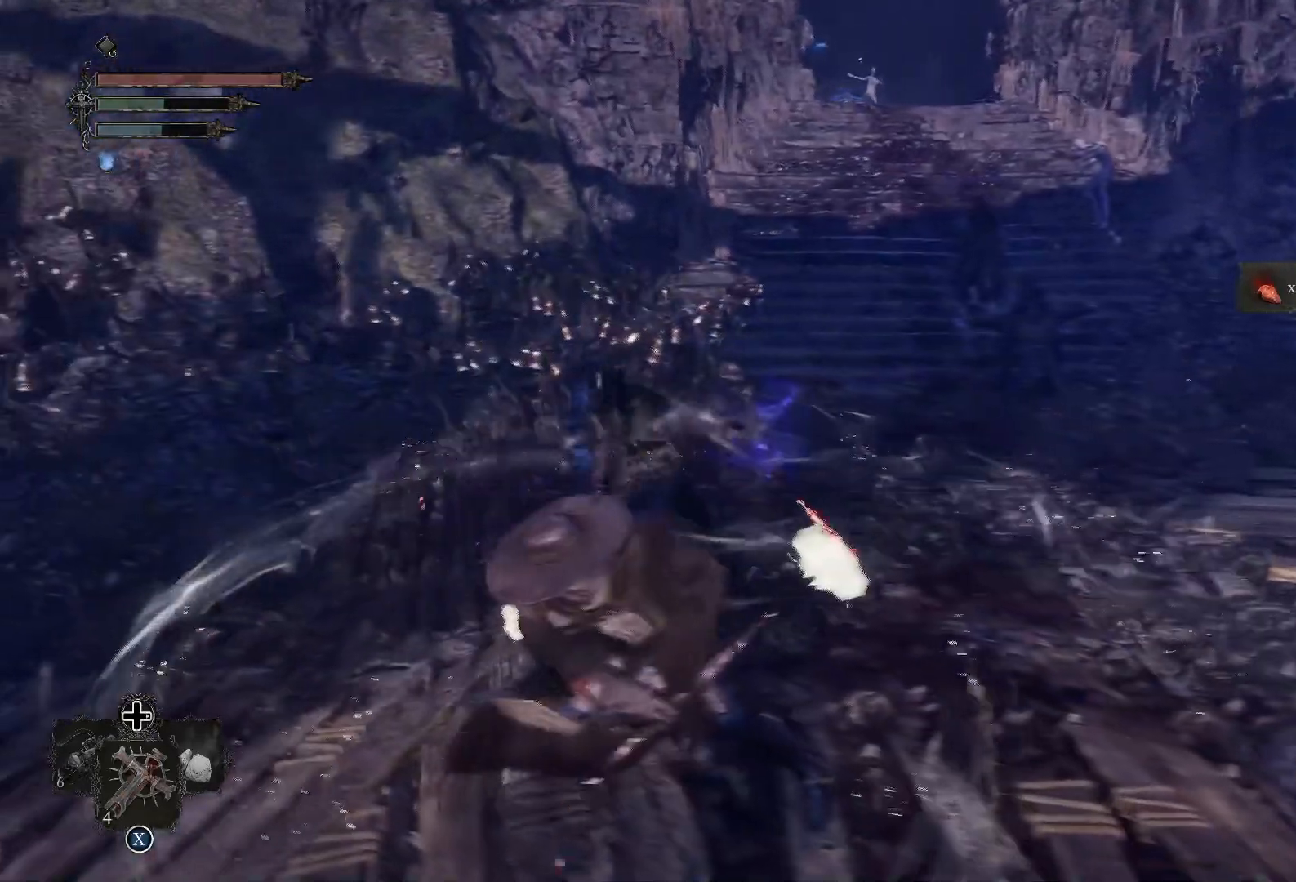
{"buttons": [], "left_stick": "up", "right_stick": "center", "events": [[250, "right_stick", "center"]]}
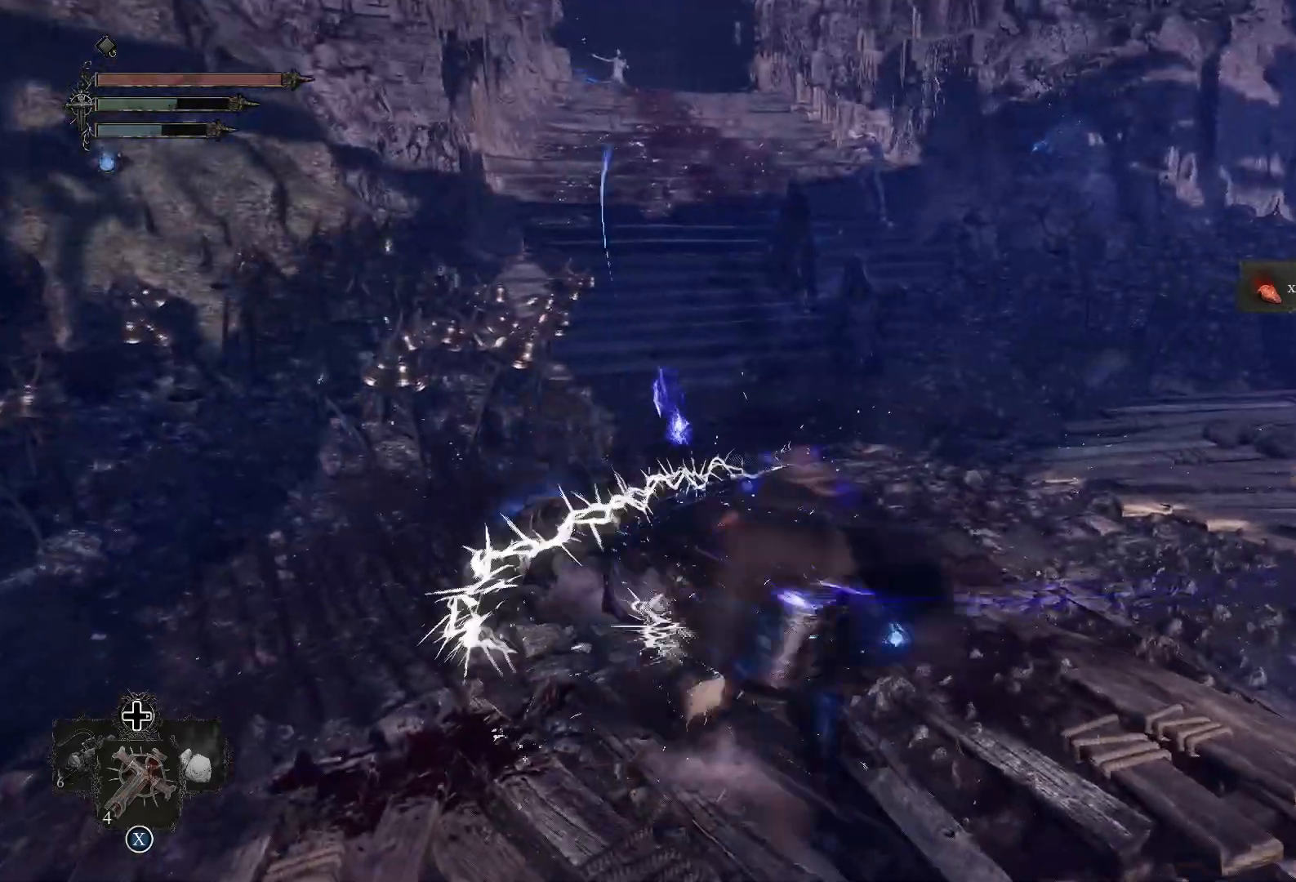
{"buttons": [], "left_stick": "up", "right_stick": "center", "events": [[66, "right_stick", "up-right"], [250, "right_stick", "center"]]}
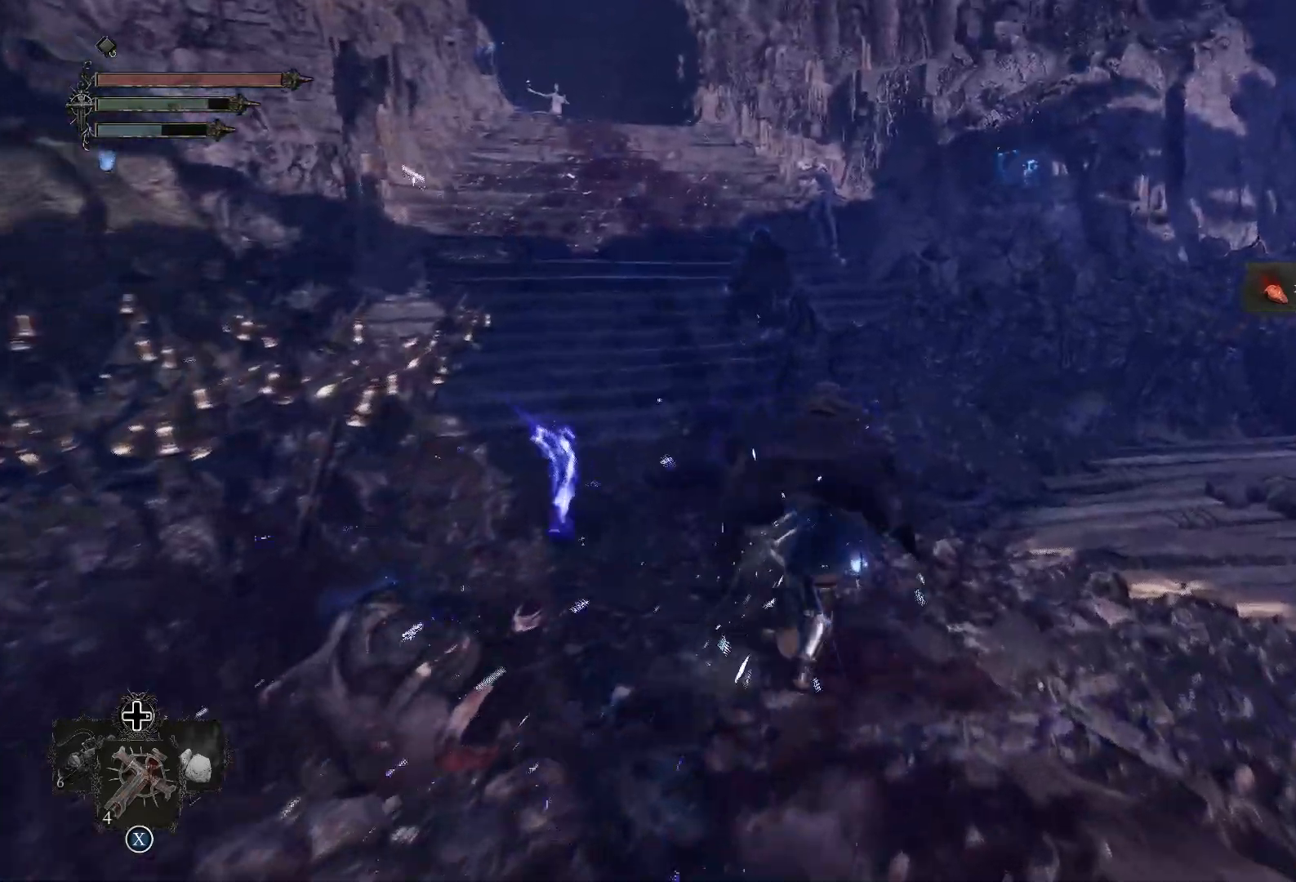
{"buttons": [], "left_stick": "up", "right_stick": "center", "events": [[150, "R1", "down"], [317, "R1", "up"]]}